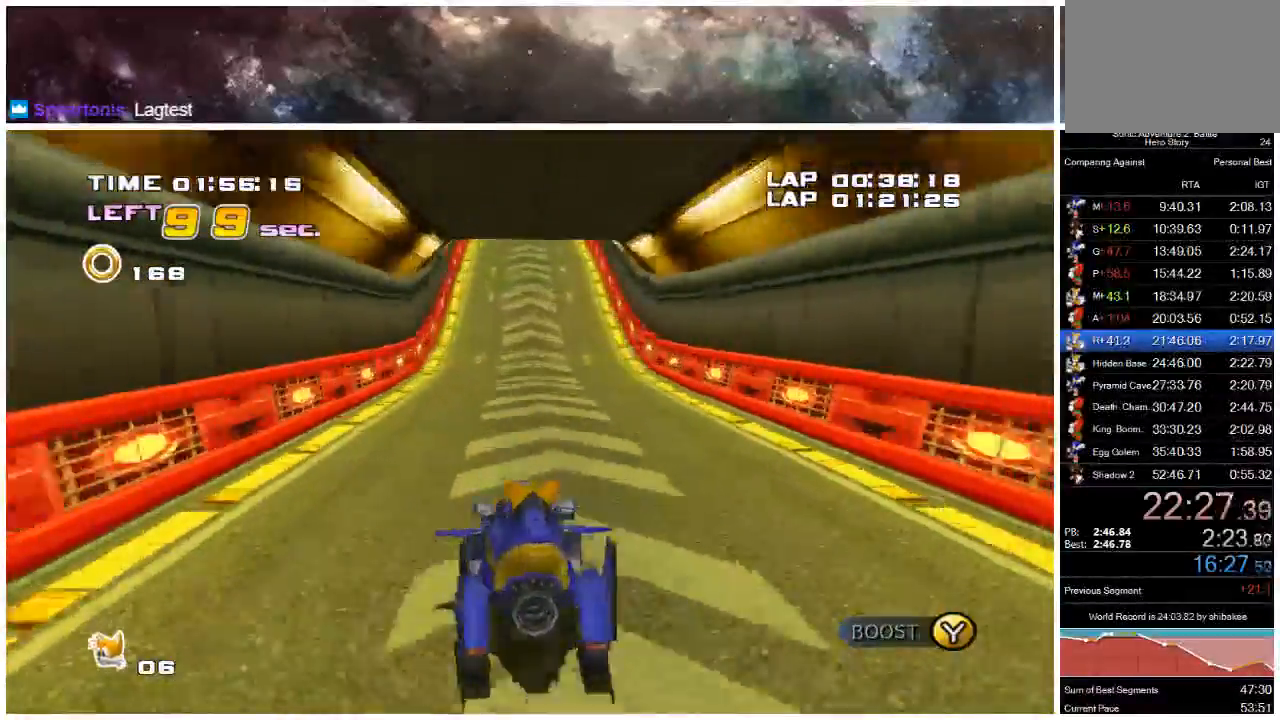
Gameplay with a controller (Xbox layout); each line is a JSON object with the inputs held at the frame after it. "events" lists button and stick changes between this image and that frame as [ms after this image, input, new state], when the widget could be followed in between. Not read: L1 L2 R1 R2.
{"buttons": ["A"], "left_stick": "right", "right_stick": "center", "events": [[150, "left_stick", "up-left"], [333, "left_stick", "right"]]}
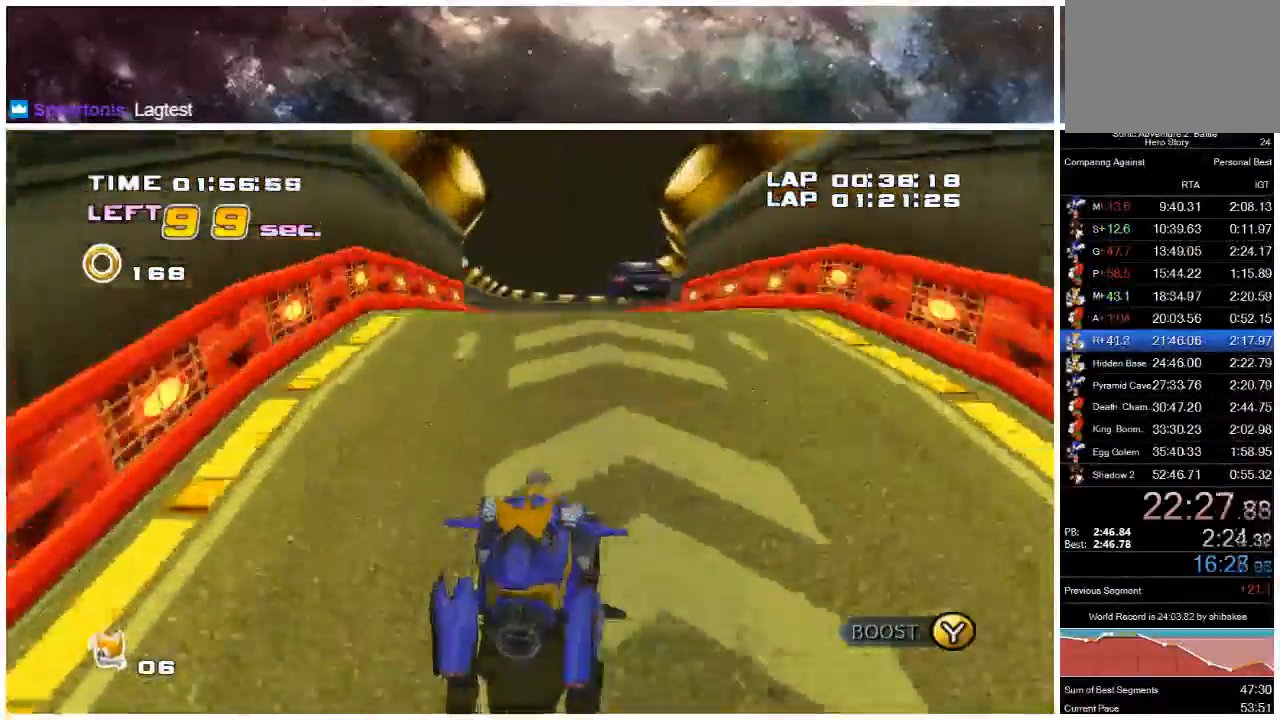
{"buttons": ["A"], "left_stick": "right", "right_stick": "center", "events": [[33, "left_stick", "left"], [217, "left_stick", "center"], [350, "left_stick", "right"]]}
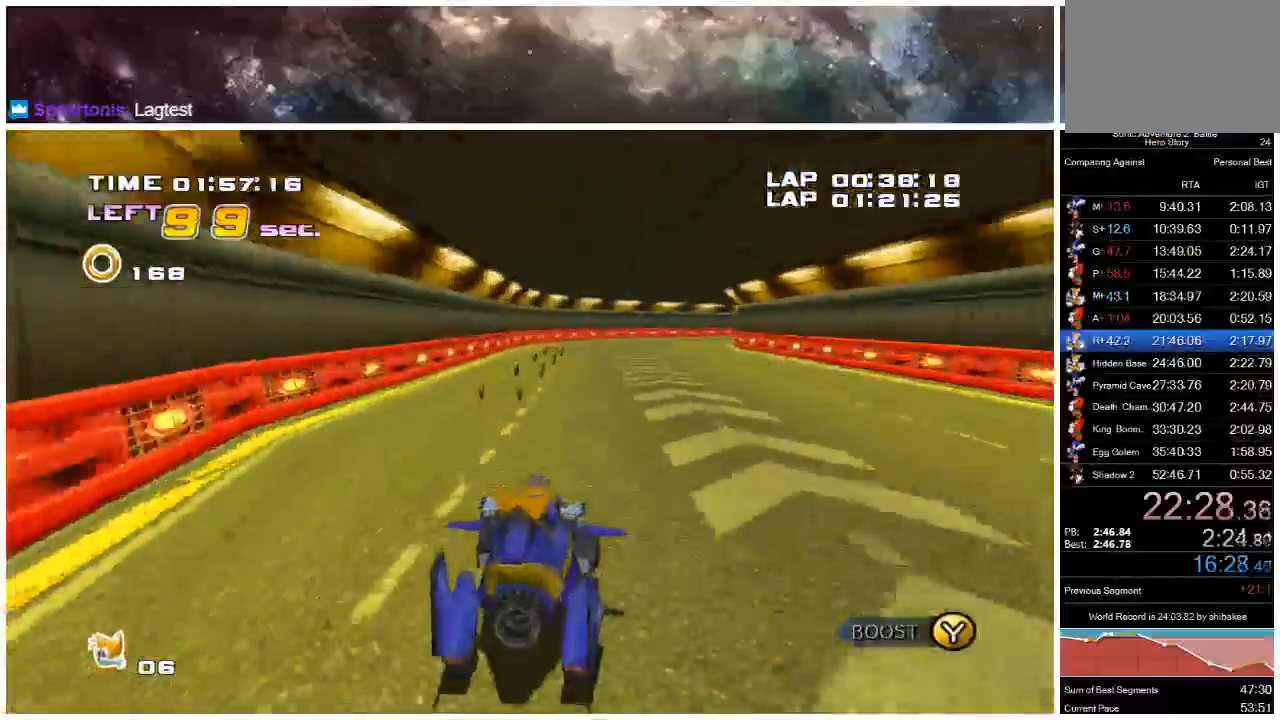
{"buttons": ["A", "Y"], "left_stick": "right", "right_stick": "center", "events": [[33, "left_stick", "left"], [167, "left_stick", "right"], [467, "Y", "down"]]}
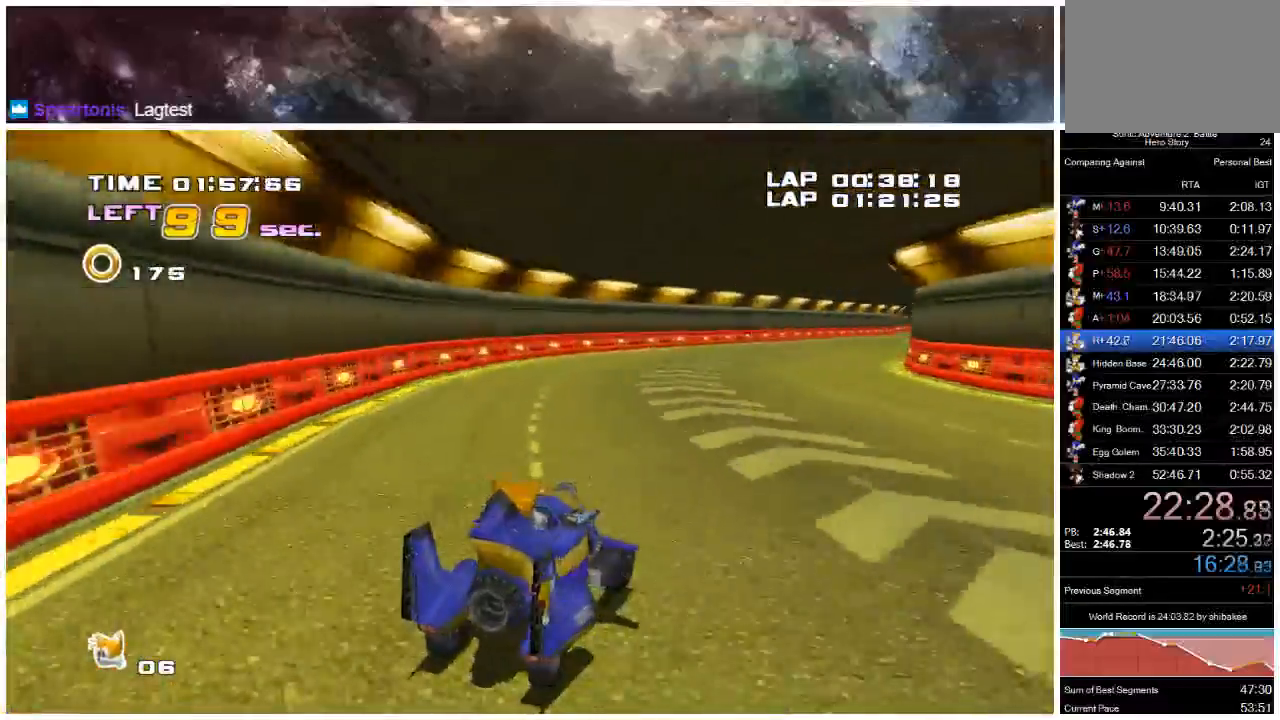
{"buttons": ["A"], "left_stick": "right", "right_stick": "center", "events": [[83, "Y", "up"]]}
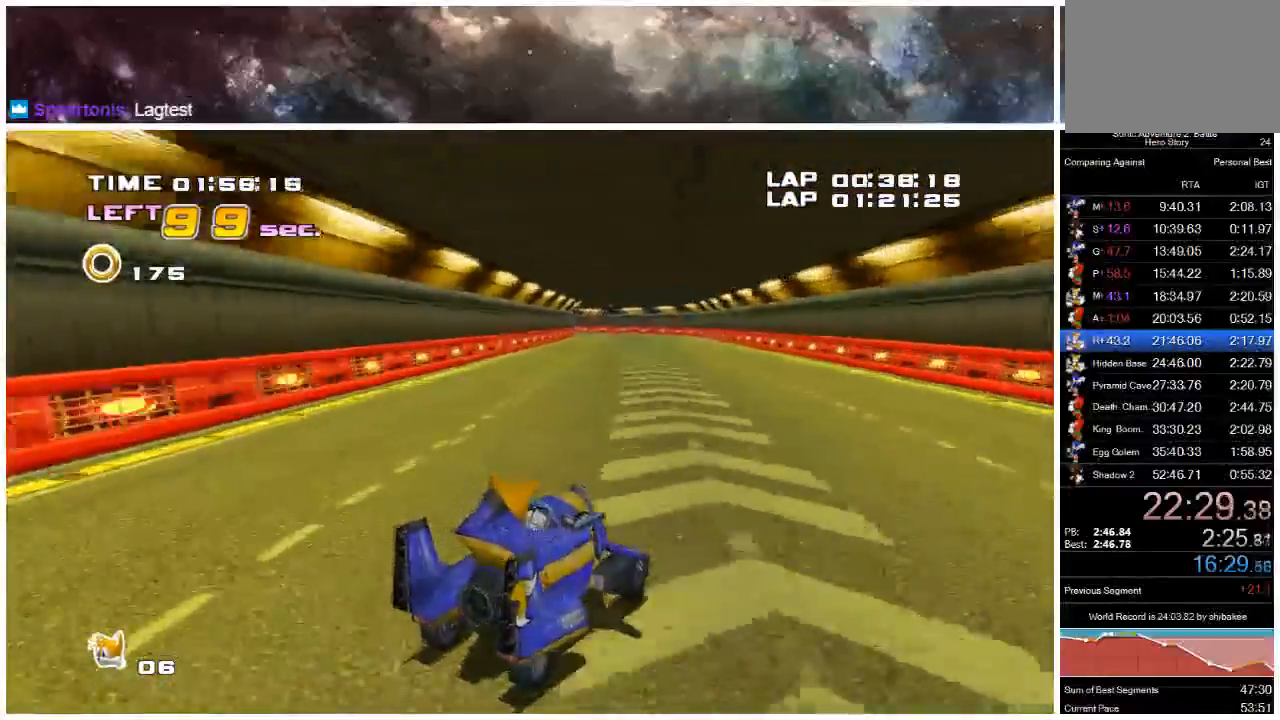
{"buttons": ["A"], "left_stick": "left", "right_stick": "center", "events": [[33, "left_stick", "left"], [183, "left_stick", "right"], [283, "left_stick", "left"]]}
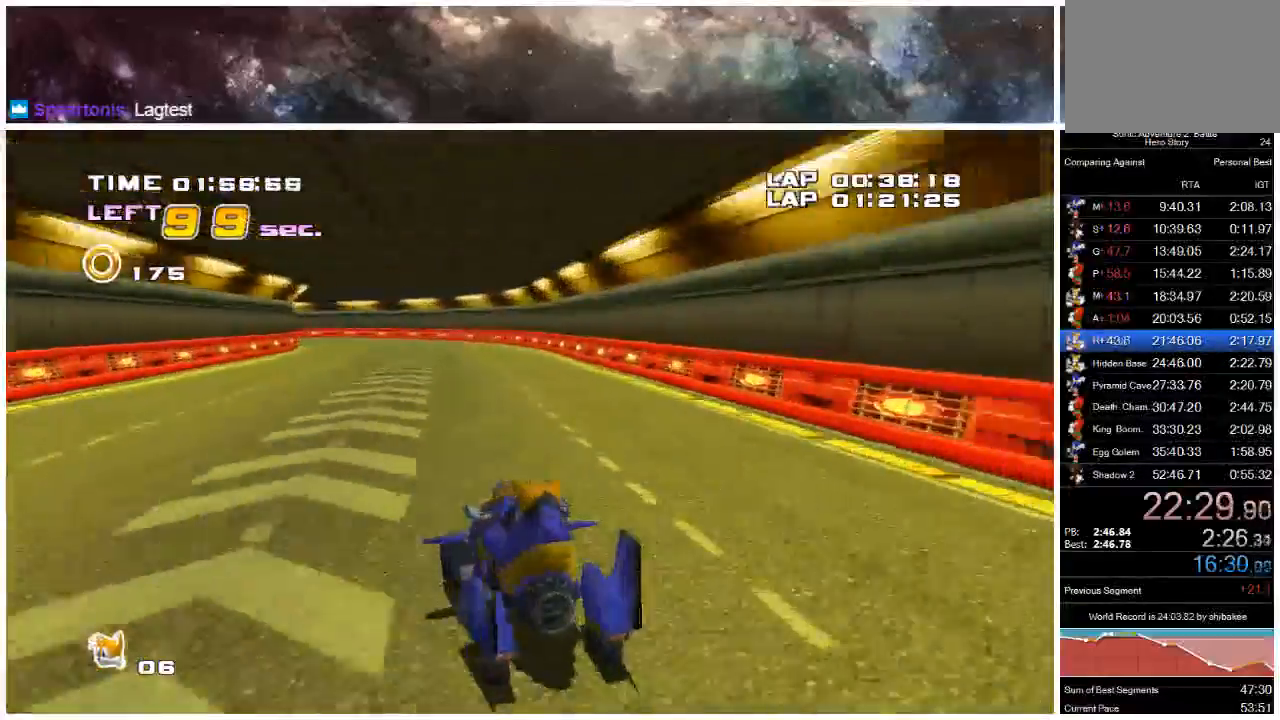
{"buttons": ["A"], "left_stick": "left", "right_stick": "center", "events": [[250, "left_stick", "right"], [350, "left_stick", "left"]]}
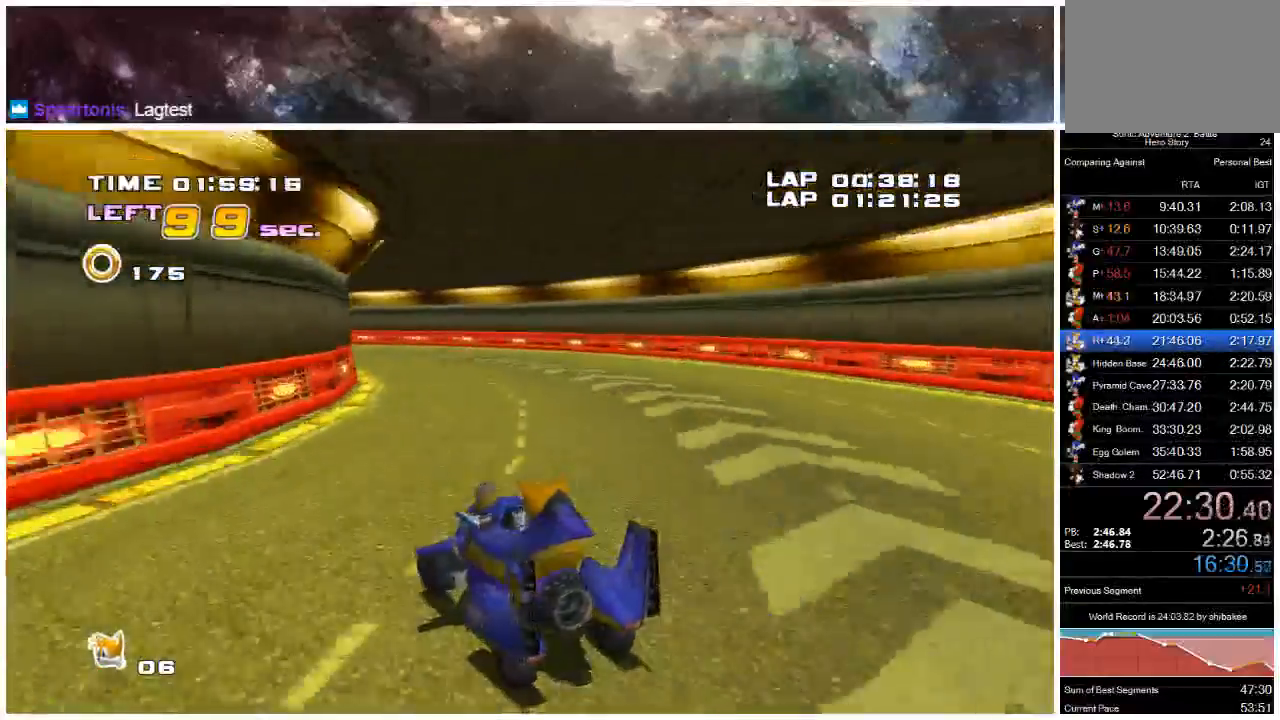
{"buttons": ["A"], "left_stick": "center", "right_stick": "center", "events": [[500, "left_stick", "center"]]}
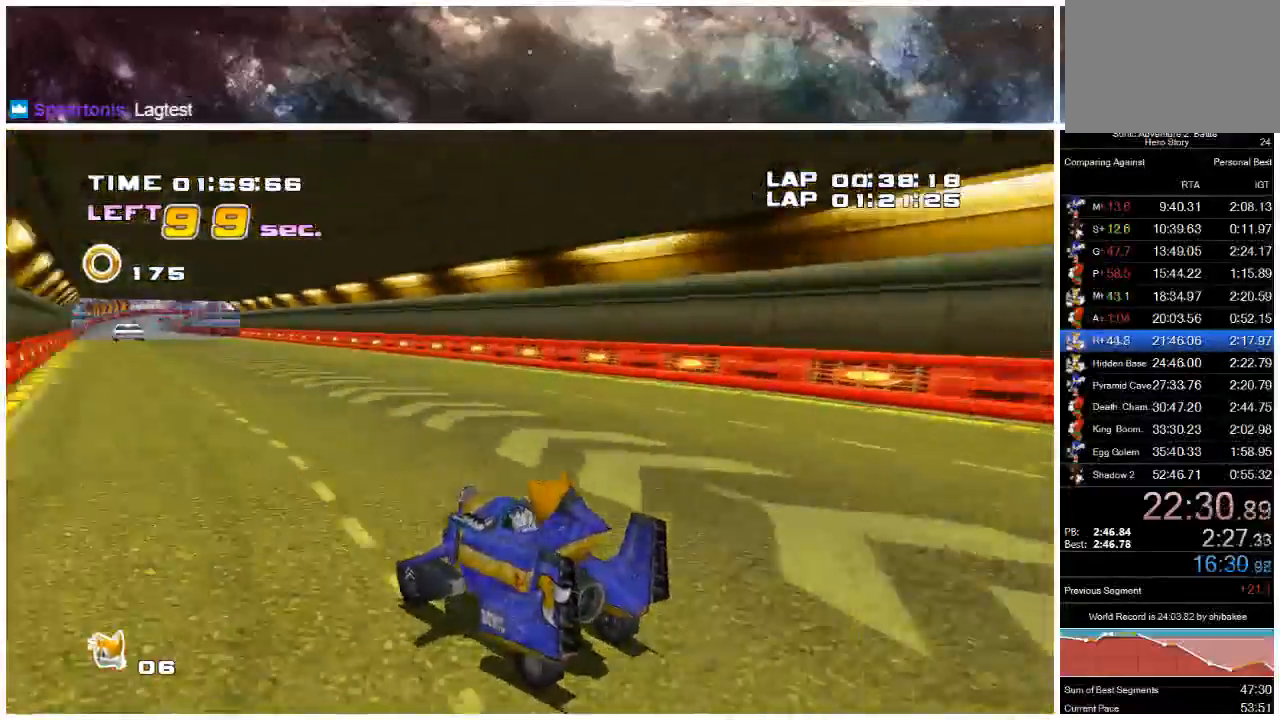
{"buttons": ["A"], "left_stick": "center", "right_stick": "center", "events": [[100, "left_stick", "right"], [183, "left_stick", "center"], [267, "left_stick", "left"], [433, "left_stick", "center"]]}
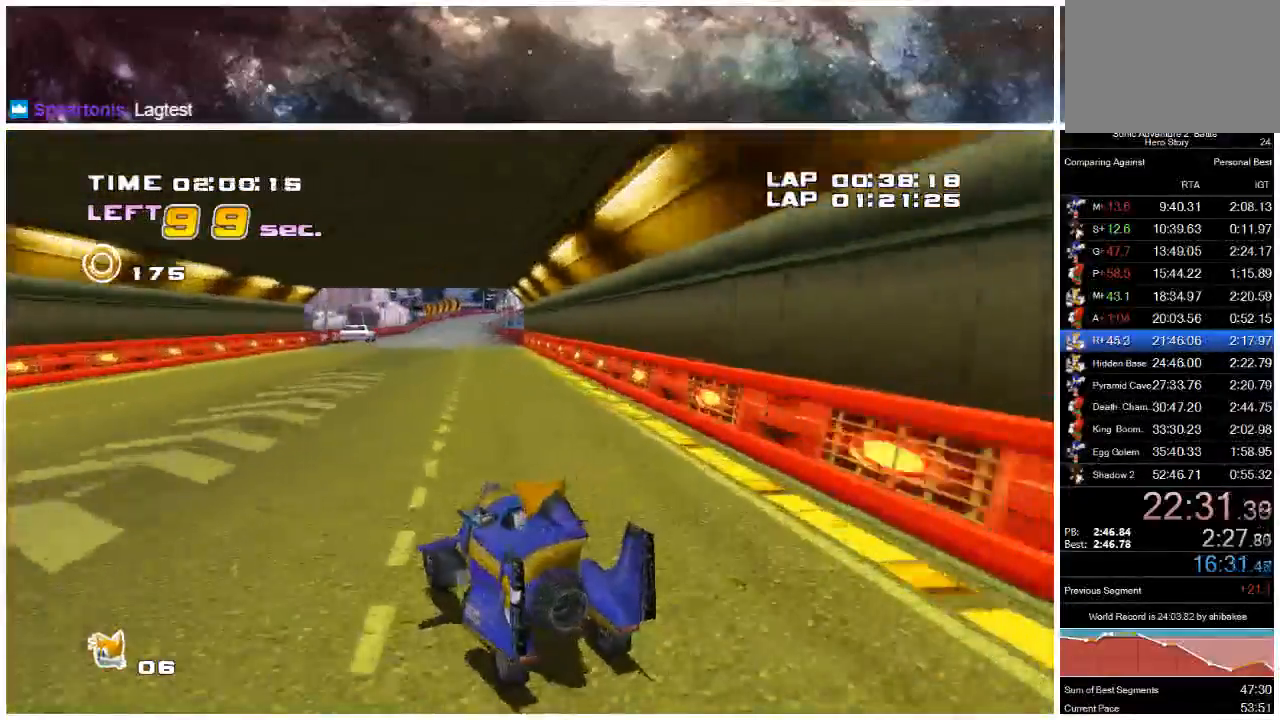
{"buttons": ["A"], "left_stick": "right", "right_stick": "center", "events": [[33, "left_stick", "right"], [217, "left_stick", "center"], [267, "left_stick", "left"], [417, "left_stick", "center"], [467, "left_stick", "right"]]}
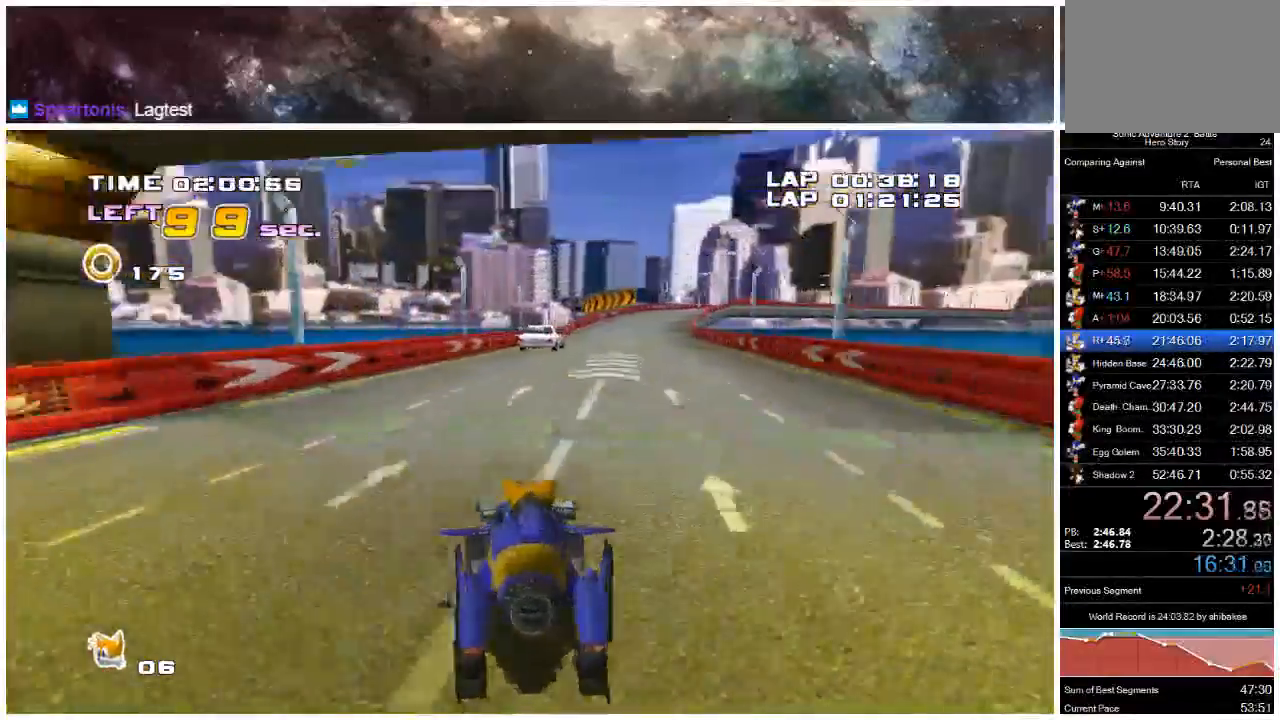
{"buttons": ["A"], "left_stick": "center", "right_stick": "center", "events": [[400, "left_stick", "center"]]}
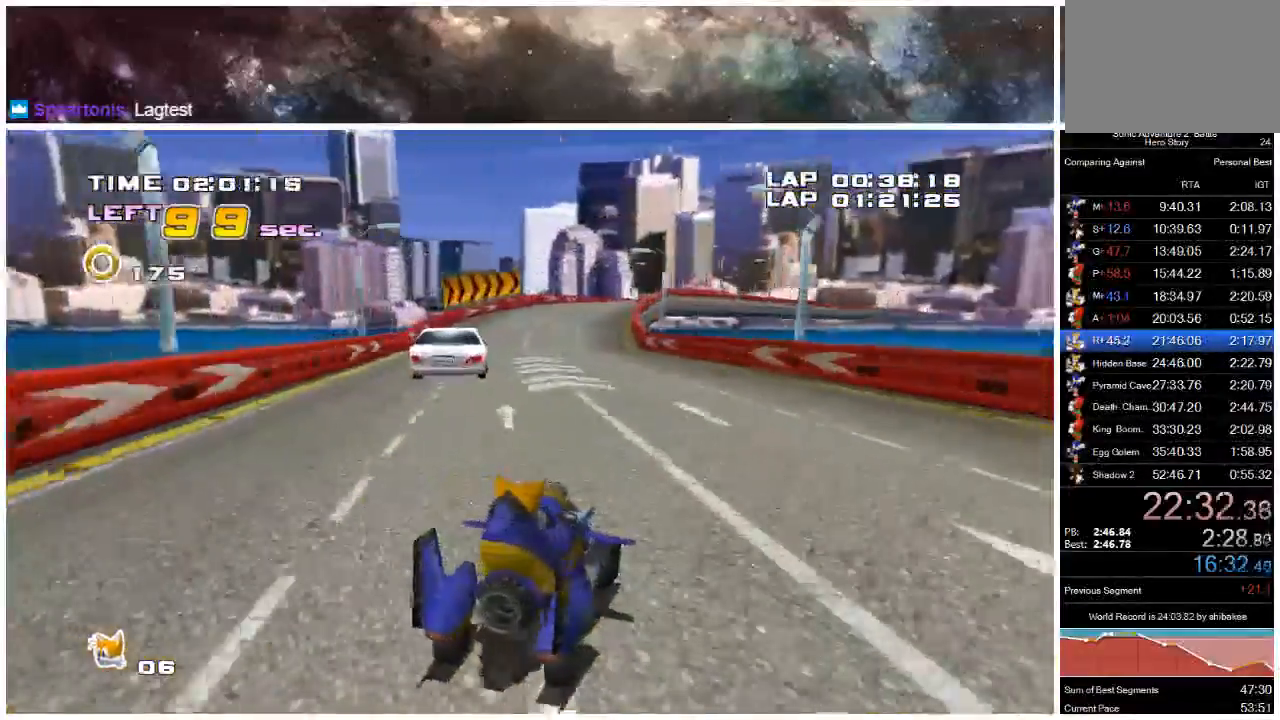
{"buttons": ["A"], "left_stick": "right", "right_stick": "center", "events": [[33, "left_stick", "left"], [150, "left_stick", "center"], [400, "left_stick", "right"]]}
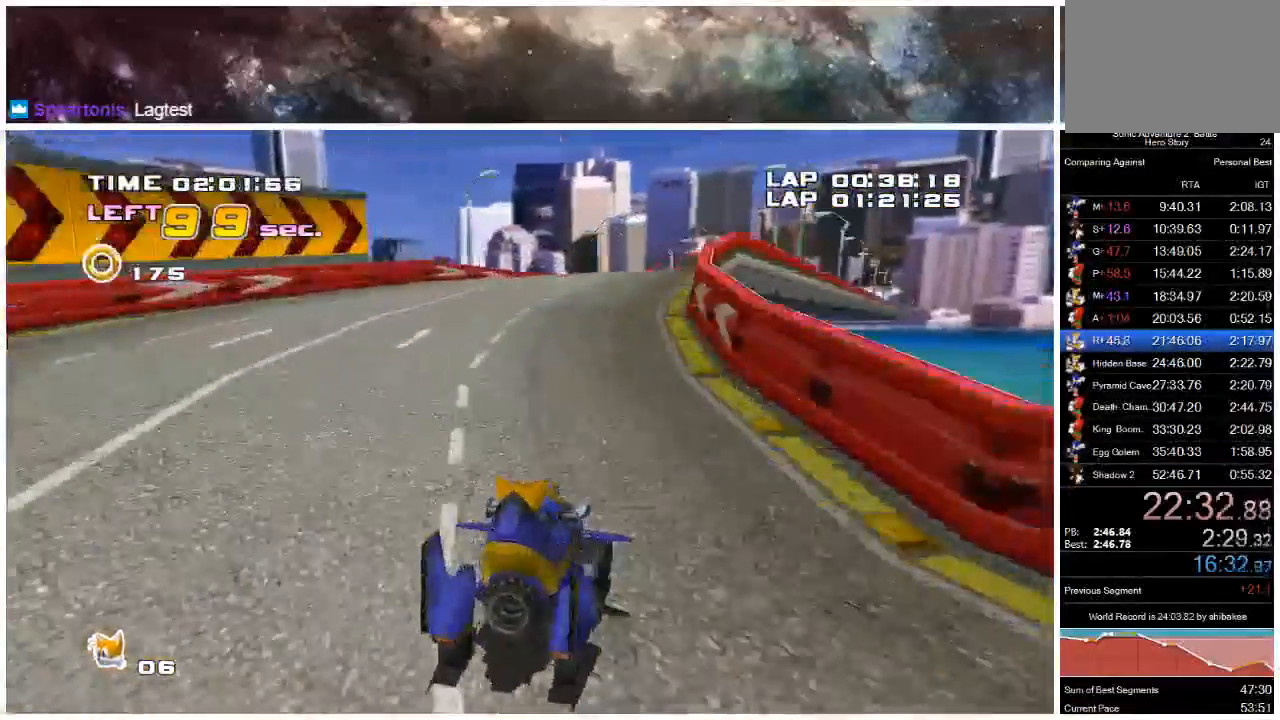
{"buttons": ["A"], "left_stick": "left", "right_stick": "center", "events": [[483, "left_stick", "left"]]}
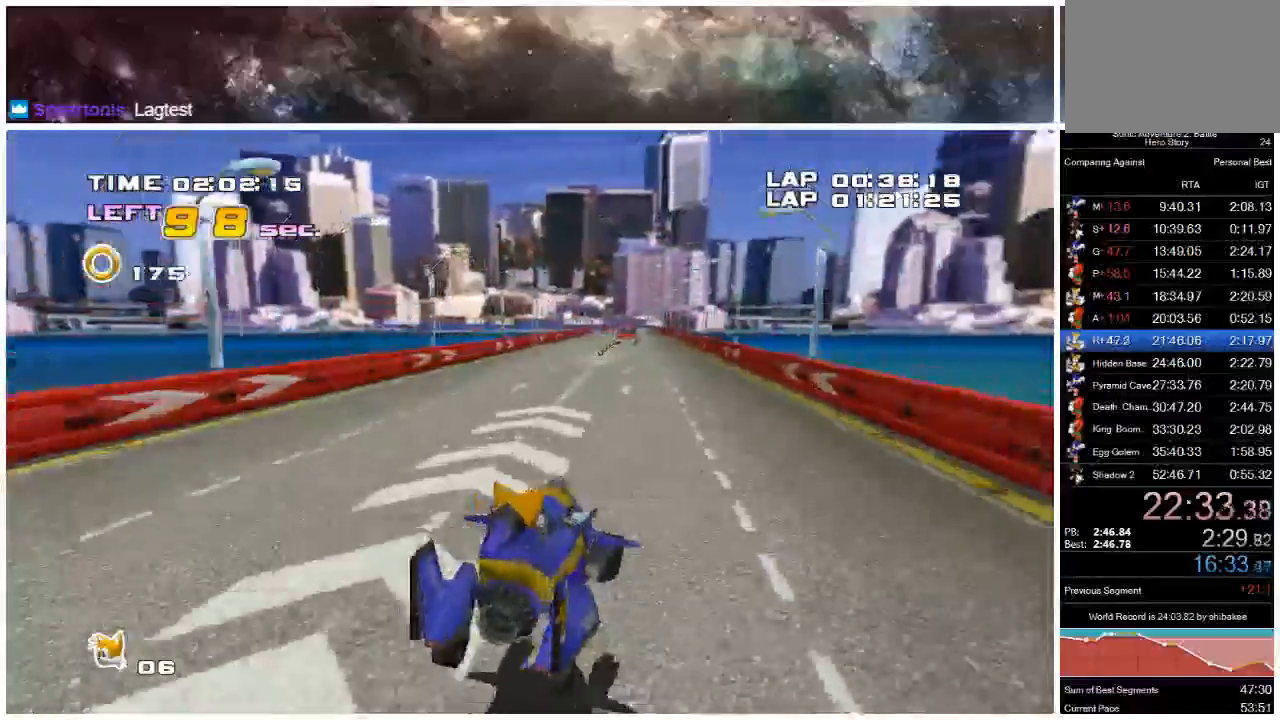
{"buttons": ["A"], "left_stick": "center", "right_stick": "center", "events": [[150, "left_stick", "center"], [217, "left_stick", "right"], [367, "left_stick", "left"], [500, "left_stick", "center"]]}
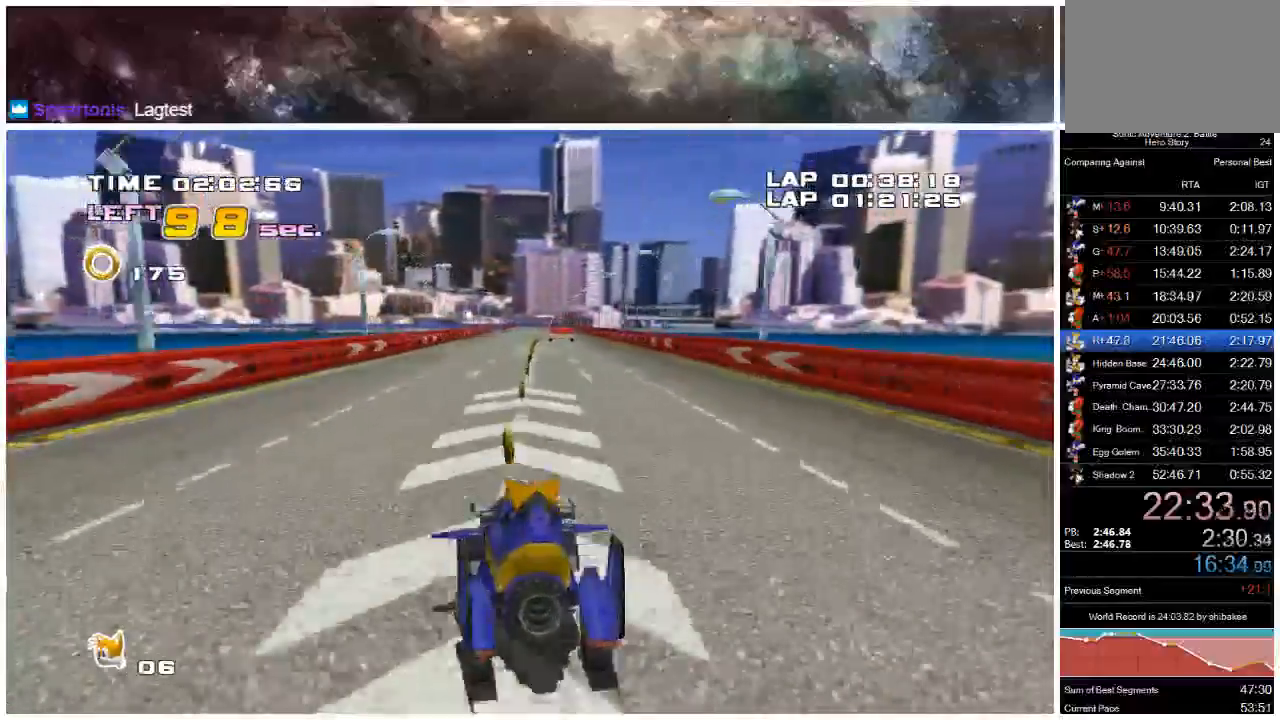
{"buttons": ["A"], "left_stick": "right", "right_stick": "center", "events": [[33, "left_stick", "right"], [350, "left_stick", "left"], [500, "left_stick", "right"]]}
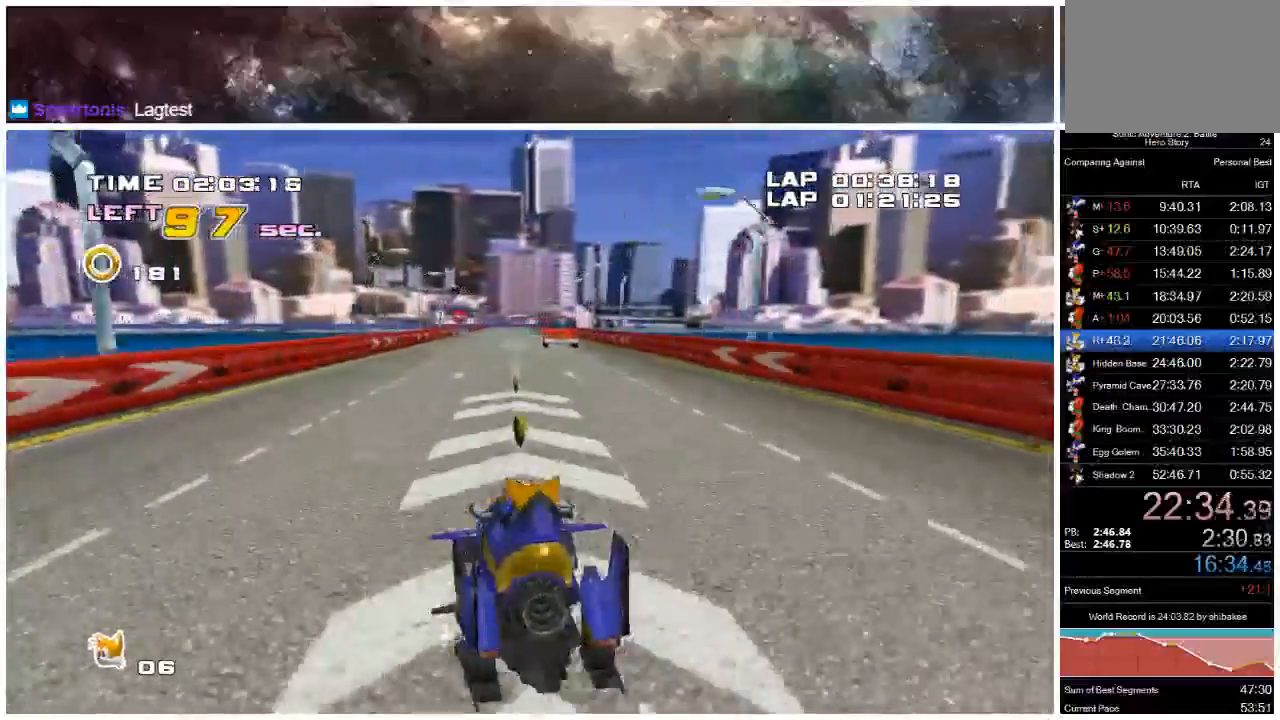
{"buttons": ["A"], "left_stick": "right", "right_stick": "center", "events": [[217, "left_stick", "left"], [450, "left_stick", "right"]]}
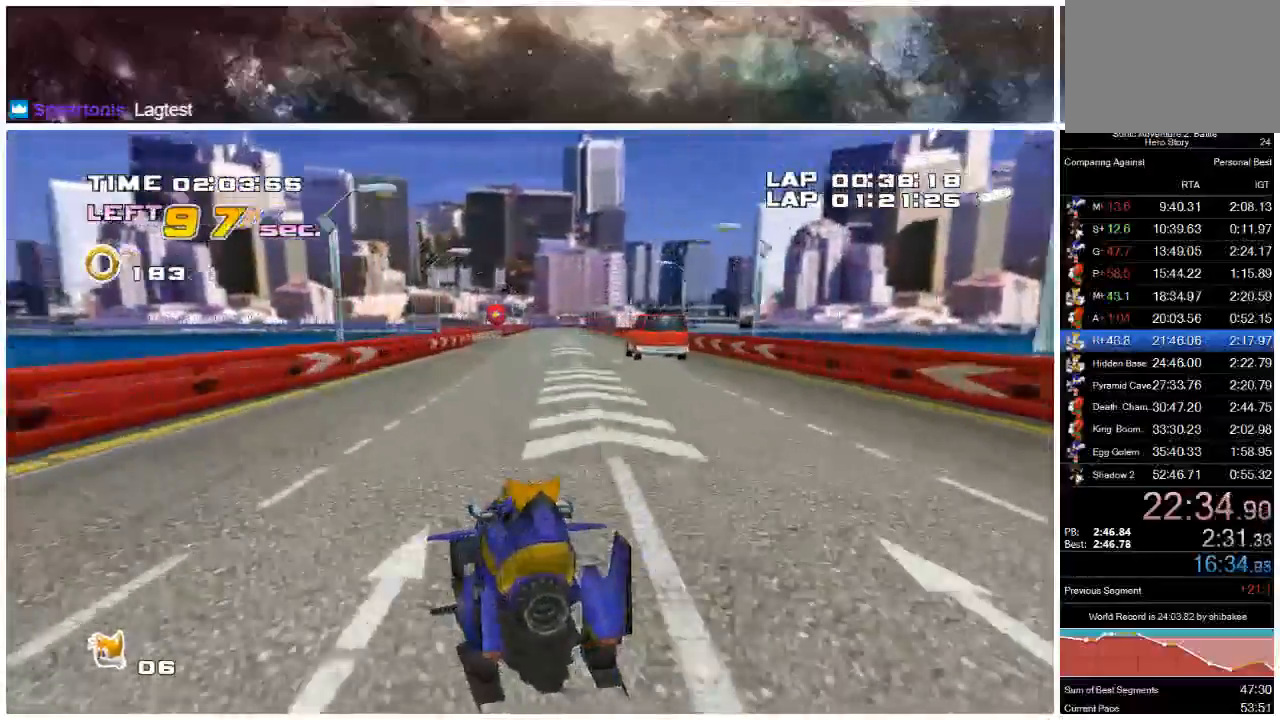
{"buttons": ["A"], "left_stick": "left", "right_stick": "center", "events": [[300, "left_stick", "left"]]}
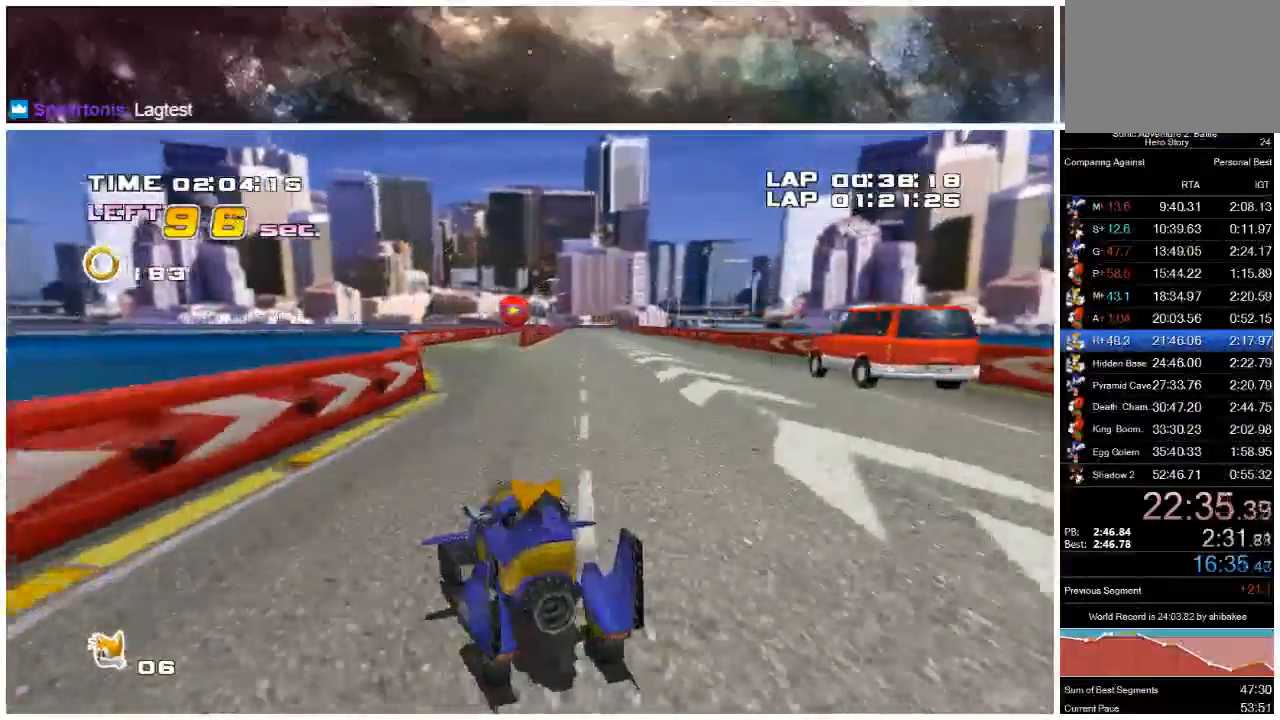
{"buttons": ["A"], "left_stick": "right", "right_stick": "center", "events": [[33, "left_stick", "center"], [83, "left_stick", "right"]]}
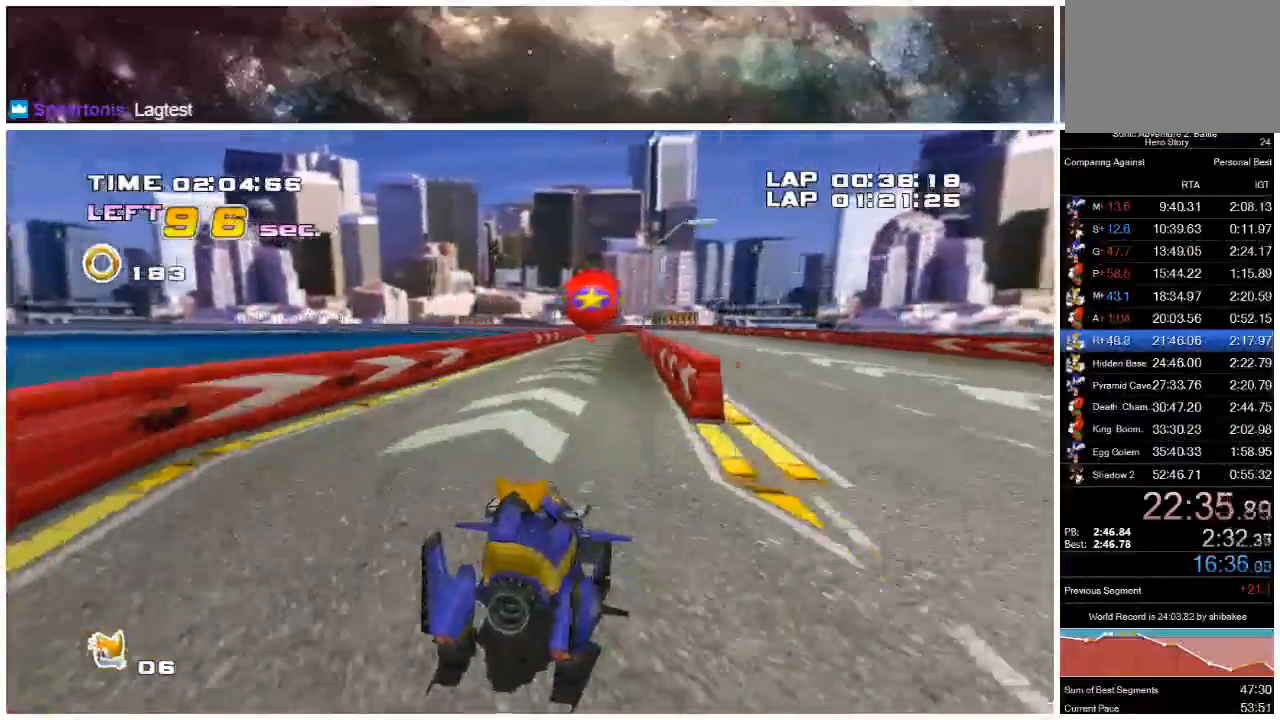
{"buttons": ["A"], "left_stick": "left", "right_stick": "center", "events": [[17, "left_stick", "left"], [133, "left_stick", "right"], [383, "left_stick", "left"]]}
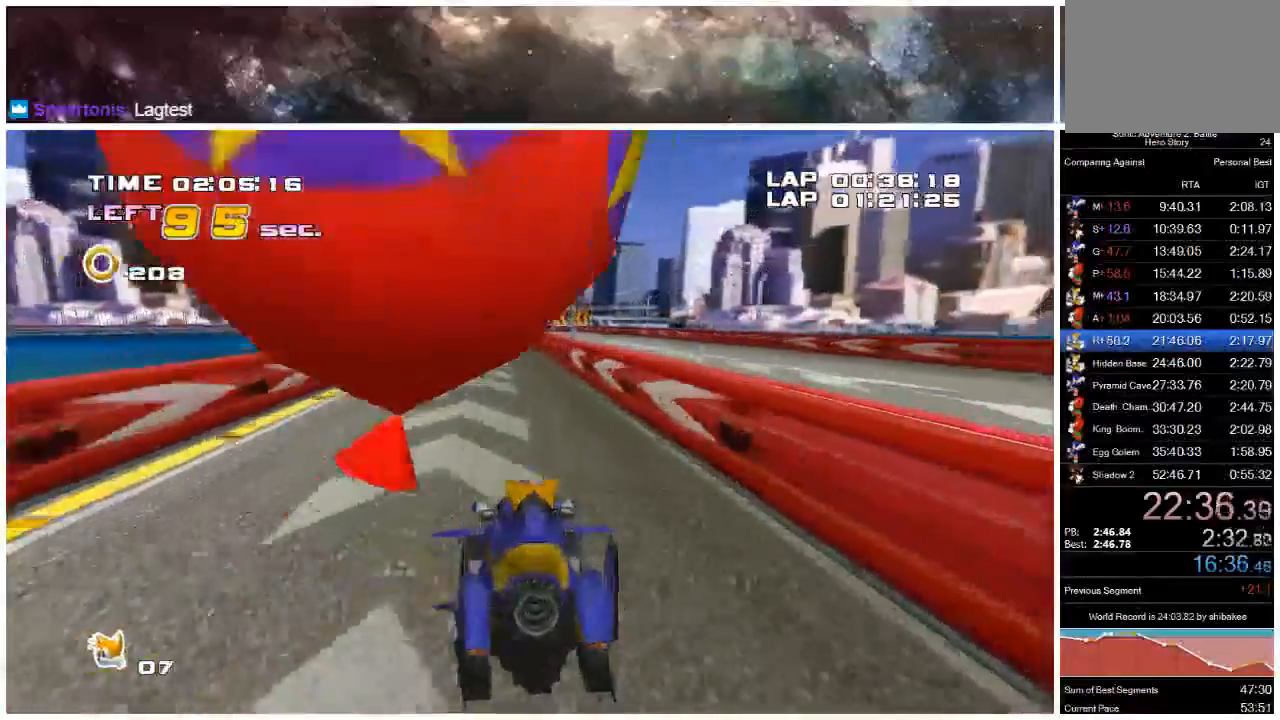
{"buttons": ["A"], "left_stick": "right", "right_stick": "center", "events": [[117, "left_stick", "center"], [333, "left_stick", "right"]]}
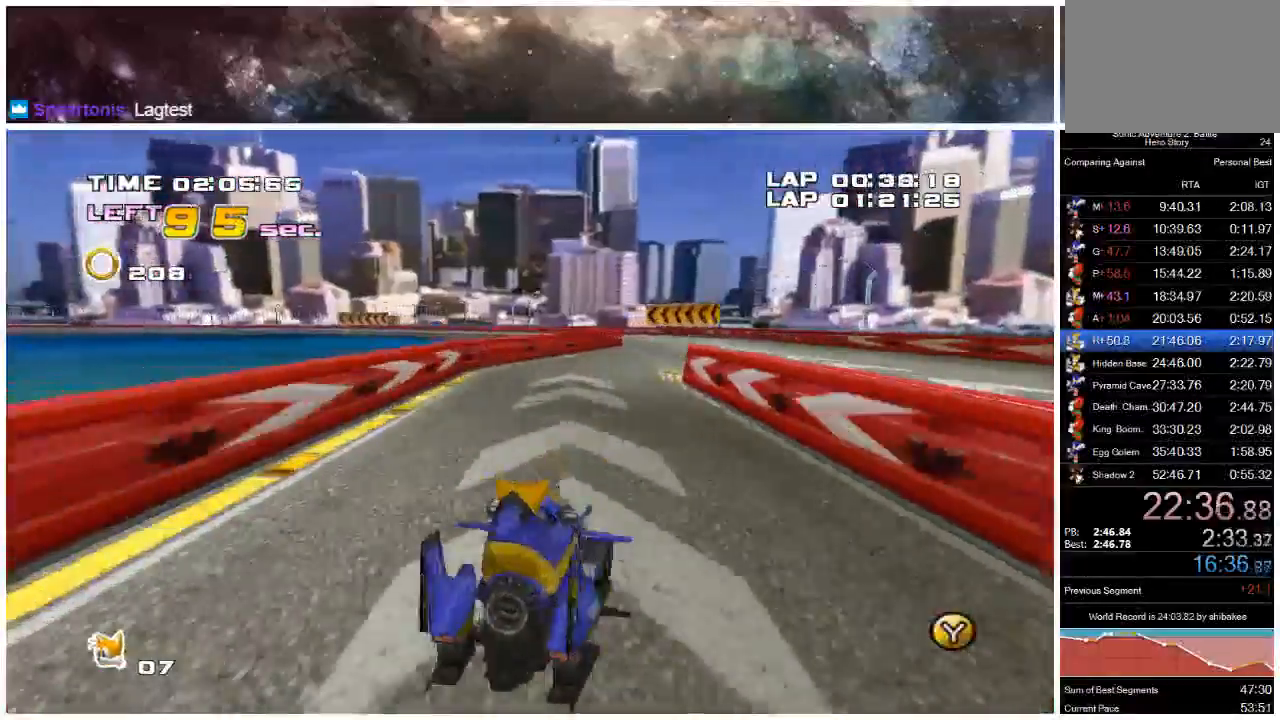
{"buttons": ["A"], "left_stick": "left", "right_stick": "center", "events": [[317, "left_stick", "left"]]}
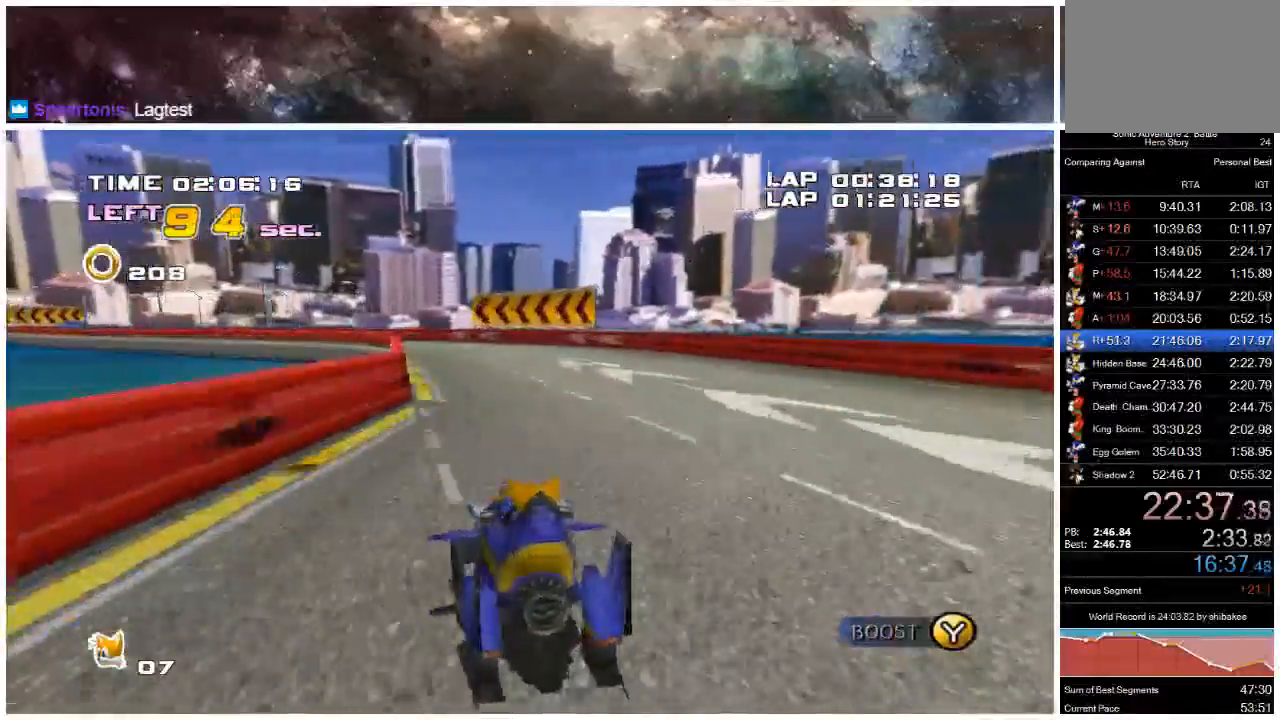
{"buttons": ["A"], "left_stick": "left", "right_stick": "center", "events": [[183, "left_stick", "center"], [267, "left_stick", "left"]]}
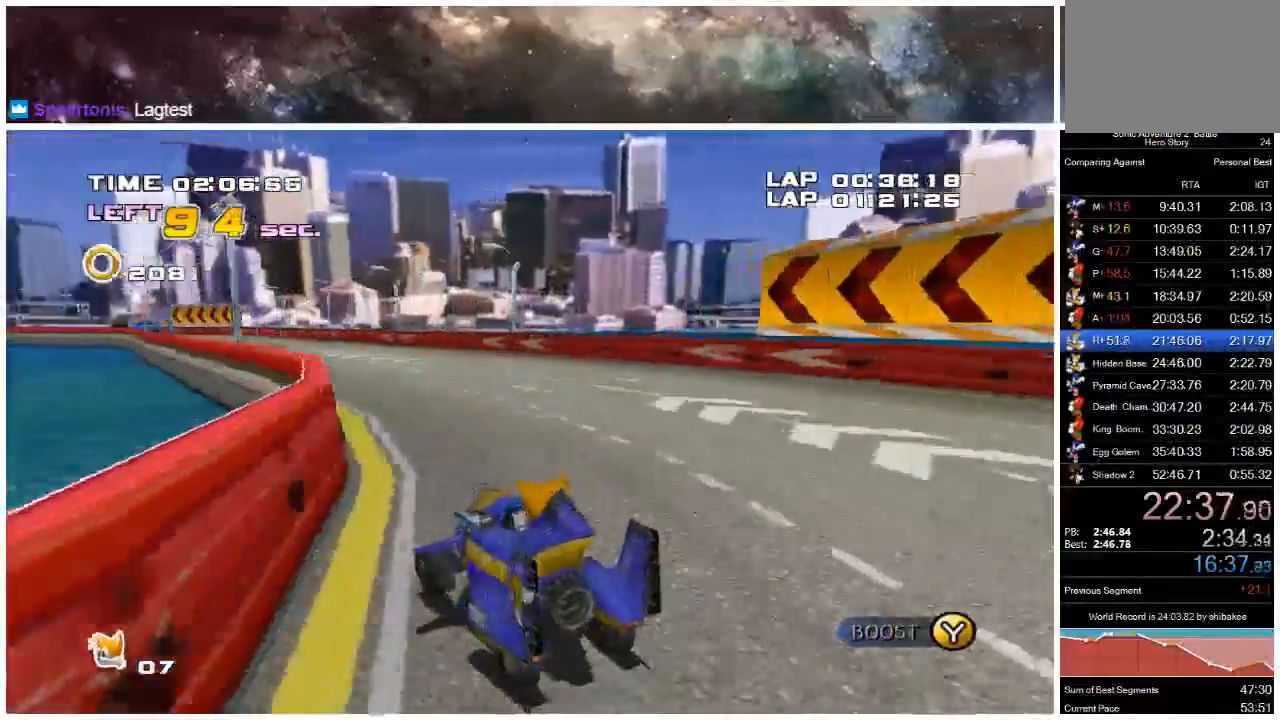
{"buttons": ["A"], "left_stick": "up-right", "right_stick": "center", "events": [[100, "left_stick", "center"], [200, "left_stick", "up-left"], [350, "left_stick", "up-right"]]}
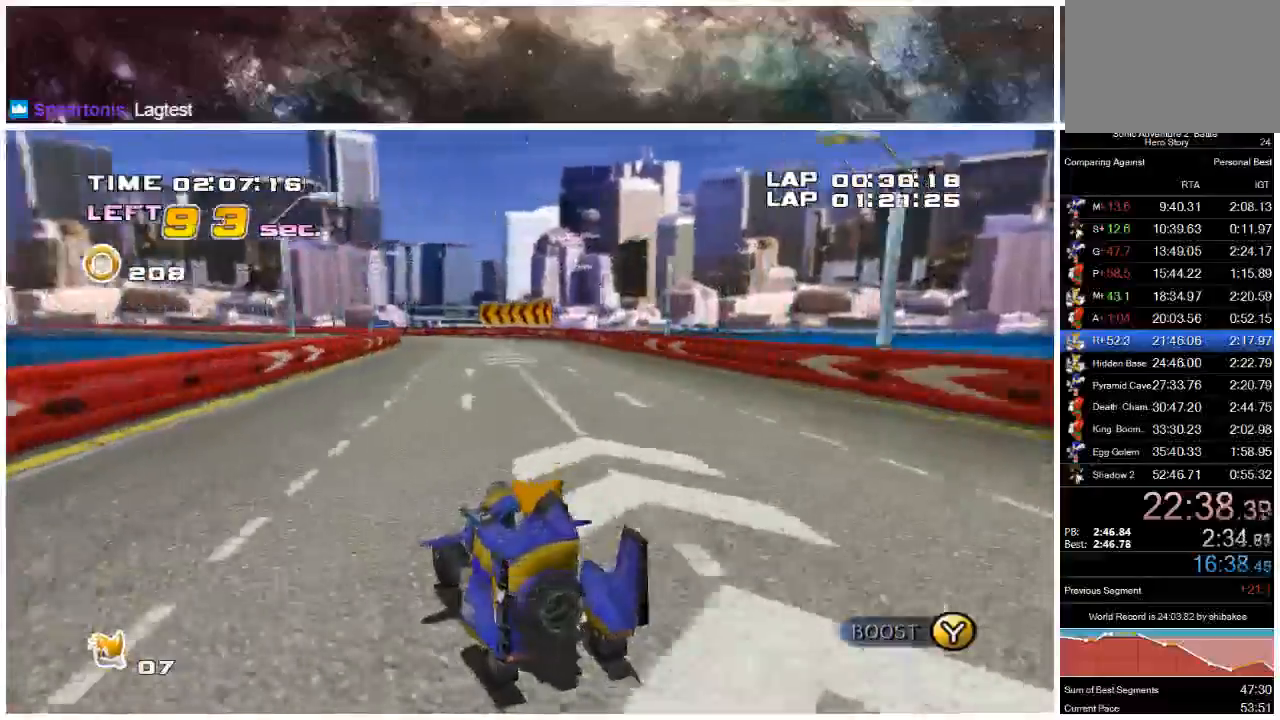
{"buttons": ["A"], "left_stick": "right", "right_stick": "center", "events": [[50, "left_stick", "right"], [267, "left_stick", "left"], [450, "left_stick", "right"]]}
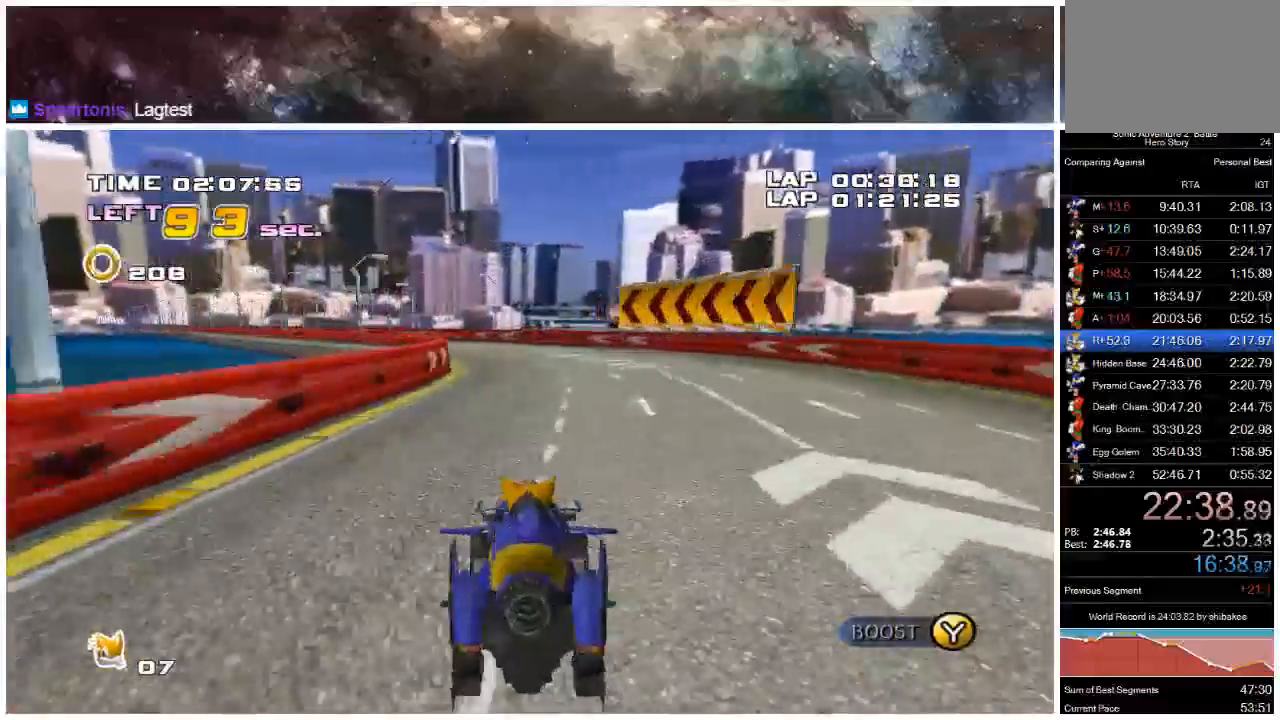
{"buttons": ["A"], "left_stick": "left", "right_stick": "center", "events": [[67, "left_stick", "left"]]}
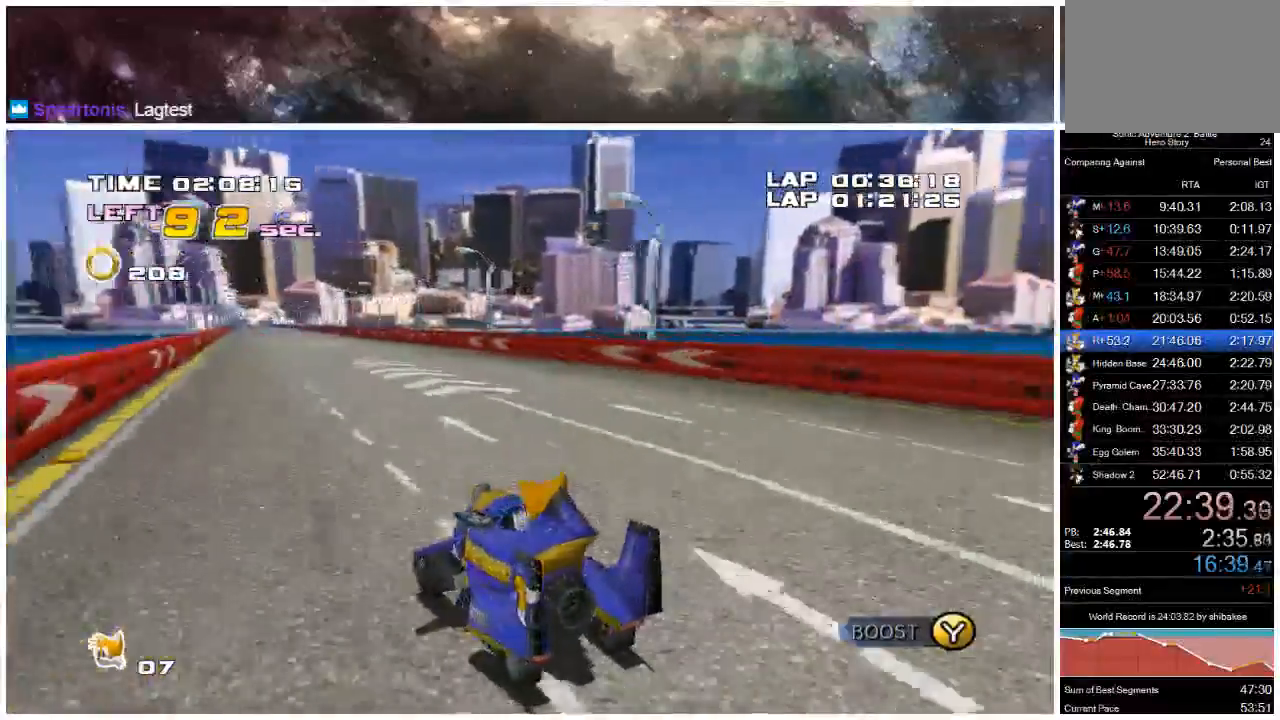
{"buttons": ["A"], "left_stick": "left", "right_stick": "center", "events": [[17, "Y", "down"], [117, "Y", "up"], [217, "left_stick", "right"], [467, "left_stick", "left"]]}
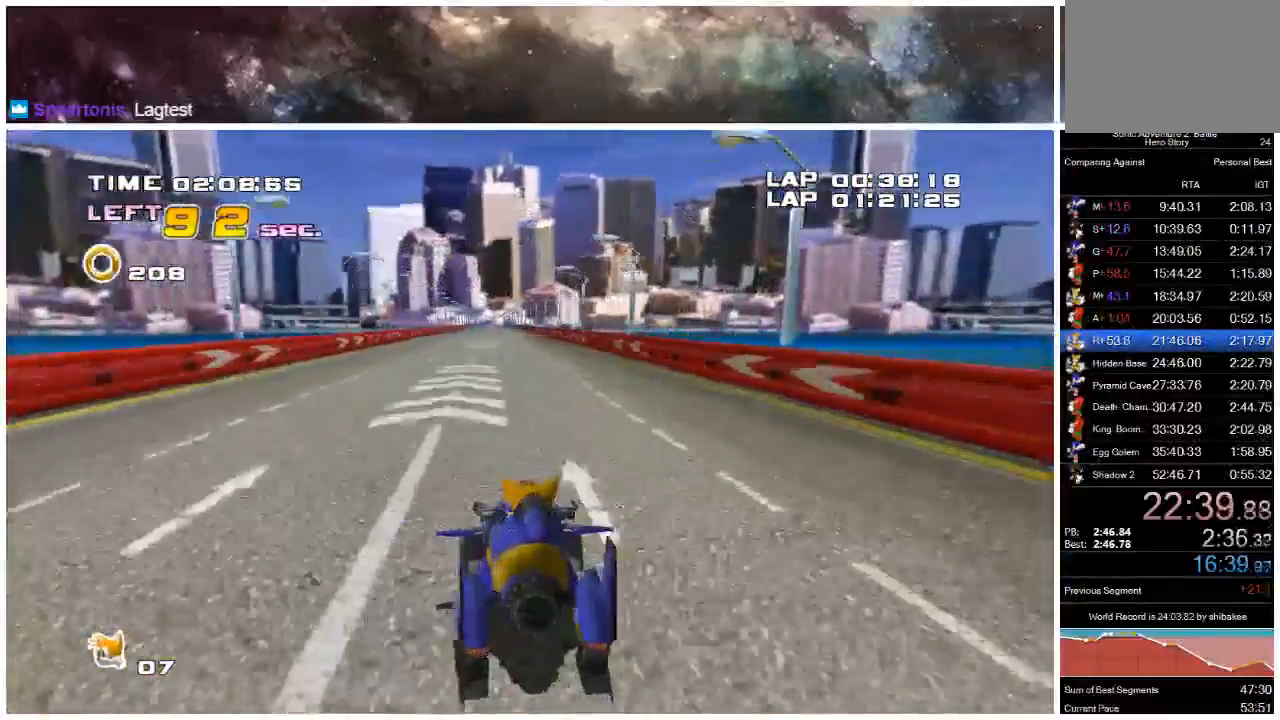
{"buttons": ["A"], "left_stick": "left", "right_stick": "center", "events": [[183, "left_stick", "right"], [450, "left_stick", "left"]]}
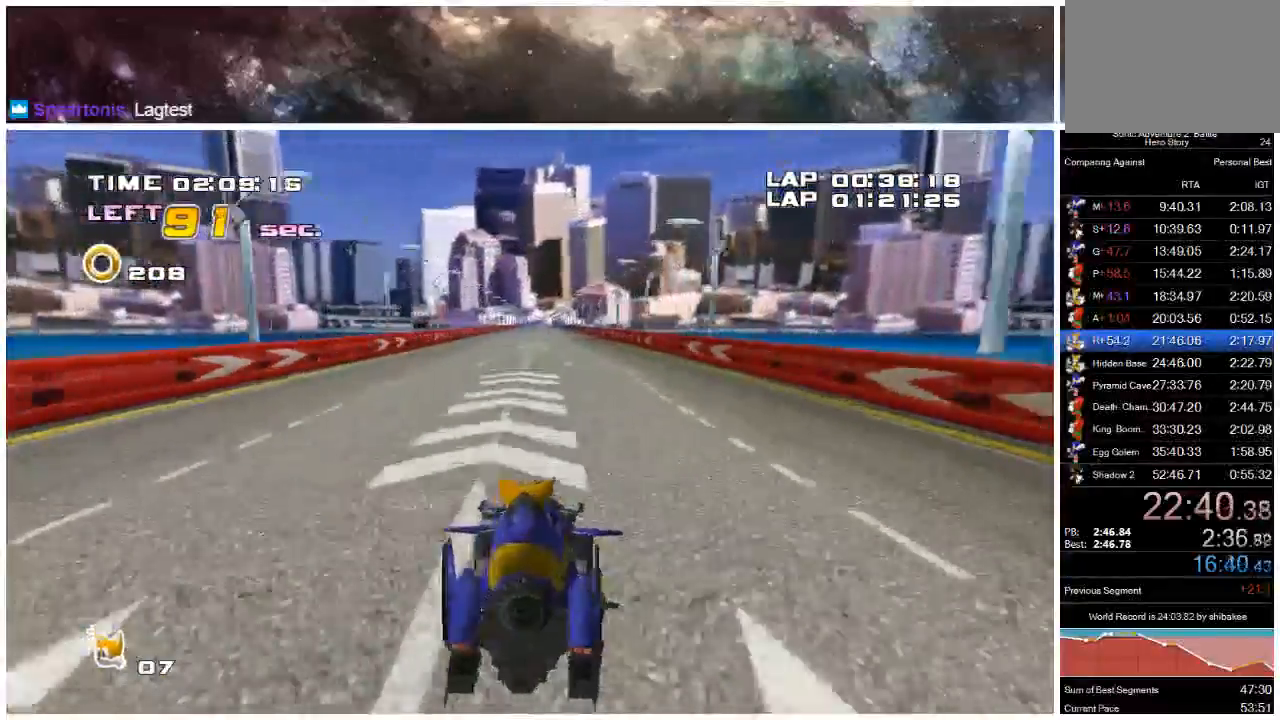
{"buttons": ["A"], "left_stick": "center", "right_stick": "center", "events": [[100, "left_stick", "right"], [300, "left_stick", "left"], [483, "left_stick", "center"]]}
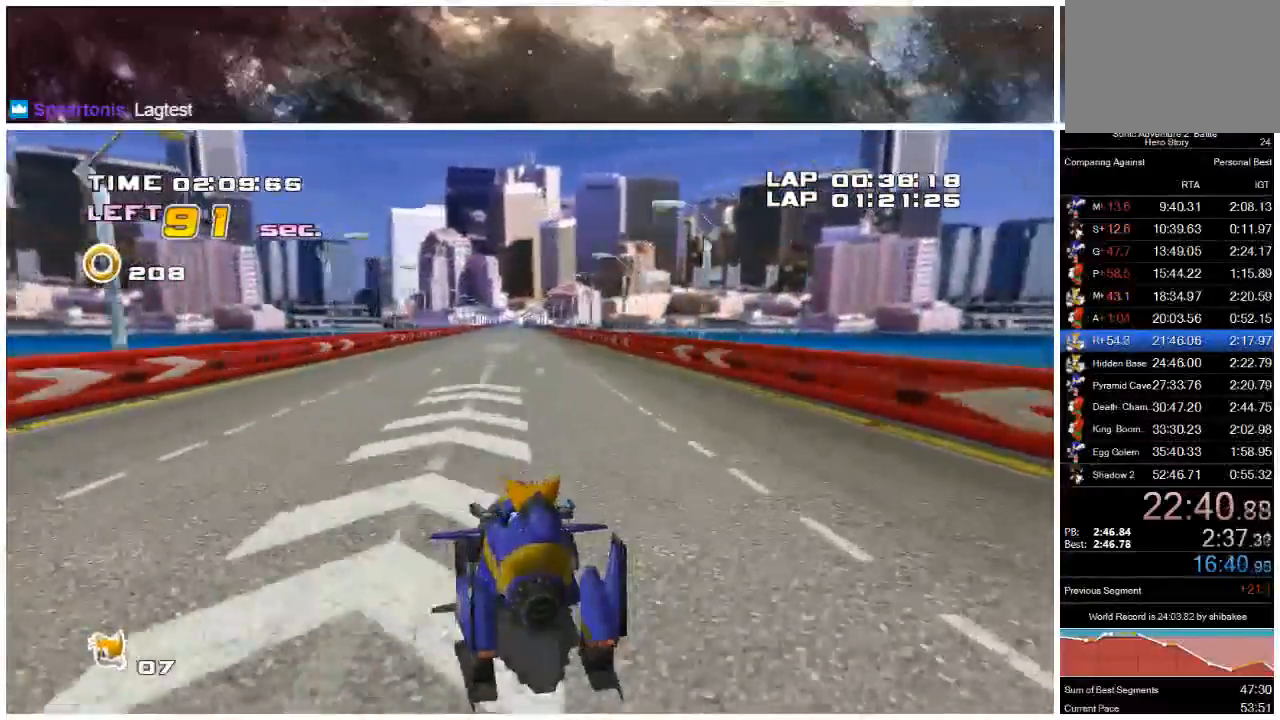
{"buttons": ["A"], "left_stick": "left", "right_stick": "center", "events": [[83, "left_stick", "right"], [183, "left_stick", "center"], [400, "left_stick", "left"]]}
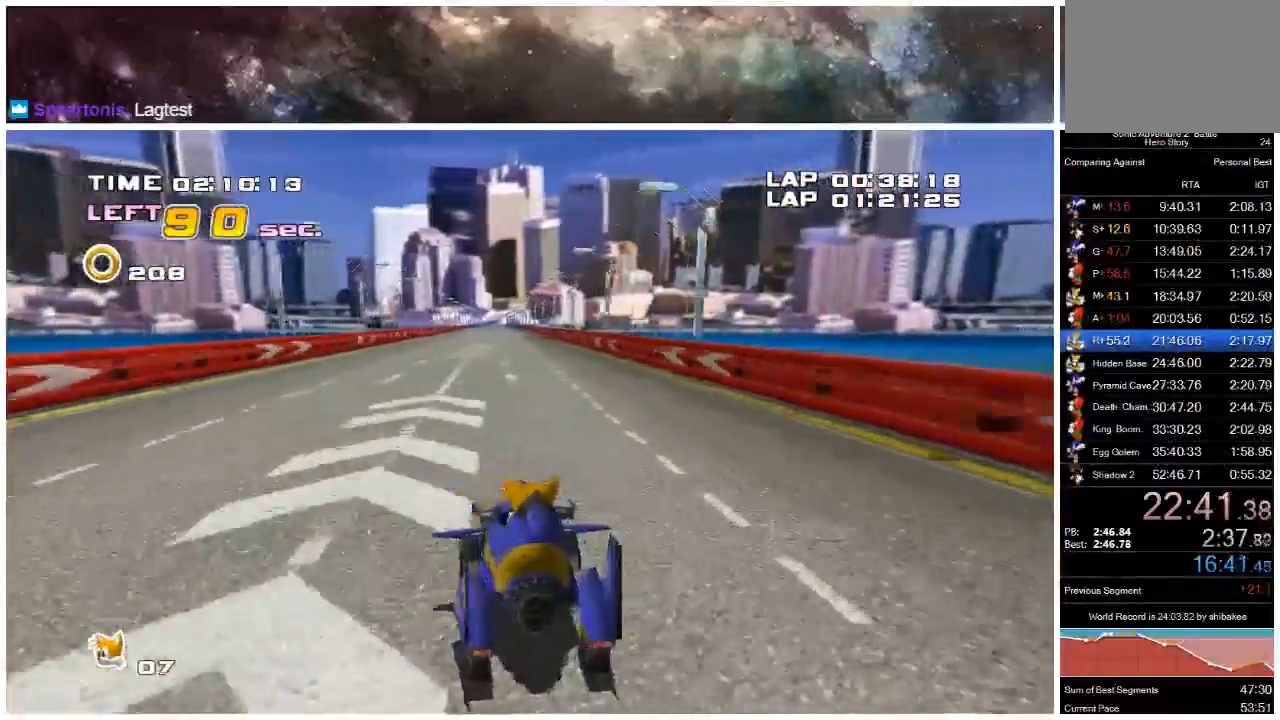
{"buttons": ["A"], "left_stick": "left", "right_stick": "center", "events": [[67, "left_stick", "center"], [167, "left_stick", "right"], [400, "left_stick", "center"], [450, "left_stick", "left"]]}
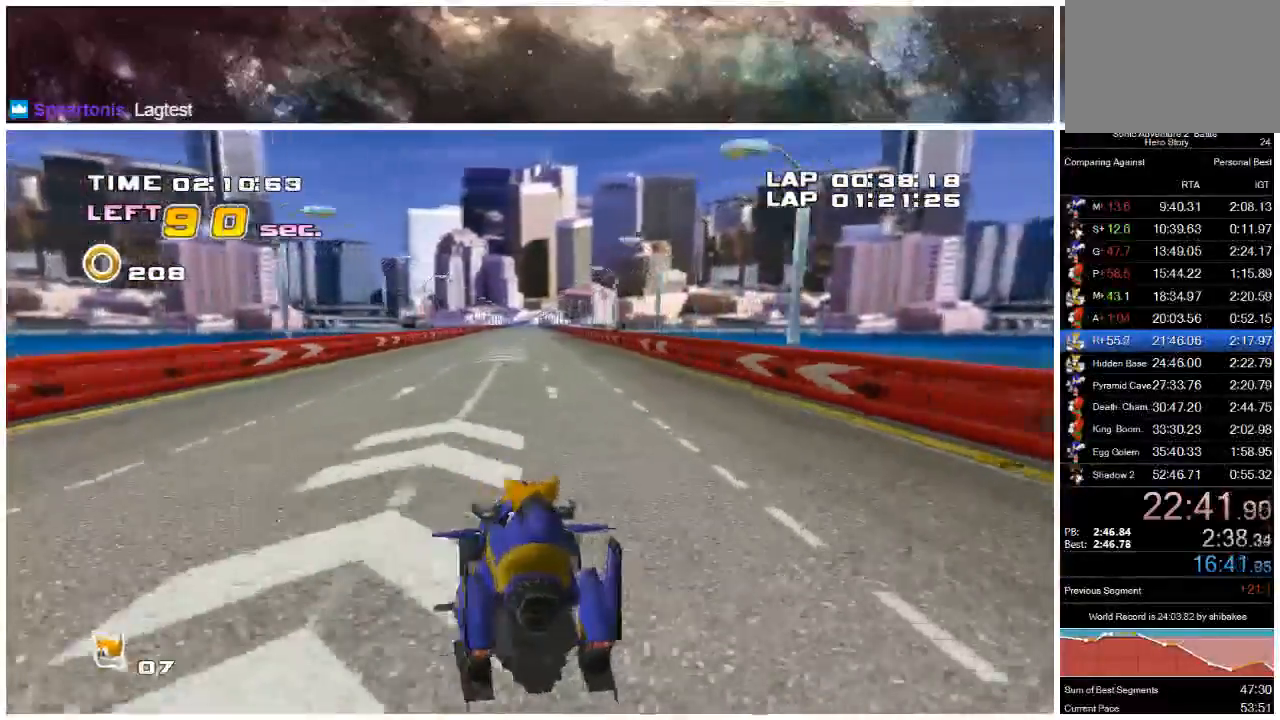
{"buttons": ["A"], "left_stick": "left", "right_stick": "center", "events": [[67, "left_stick", "center"], [117, "left_stick", "right"], [383, "left_stick", "left"]]}